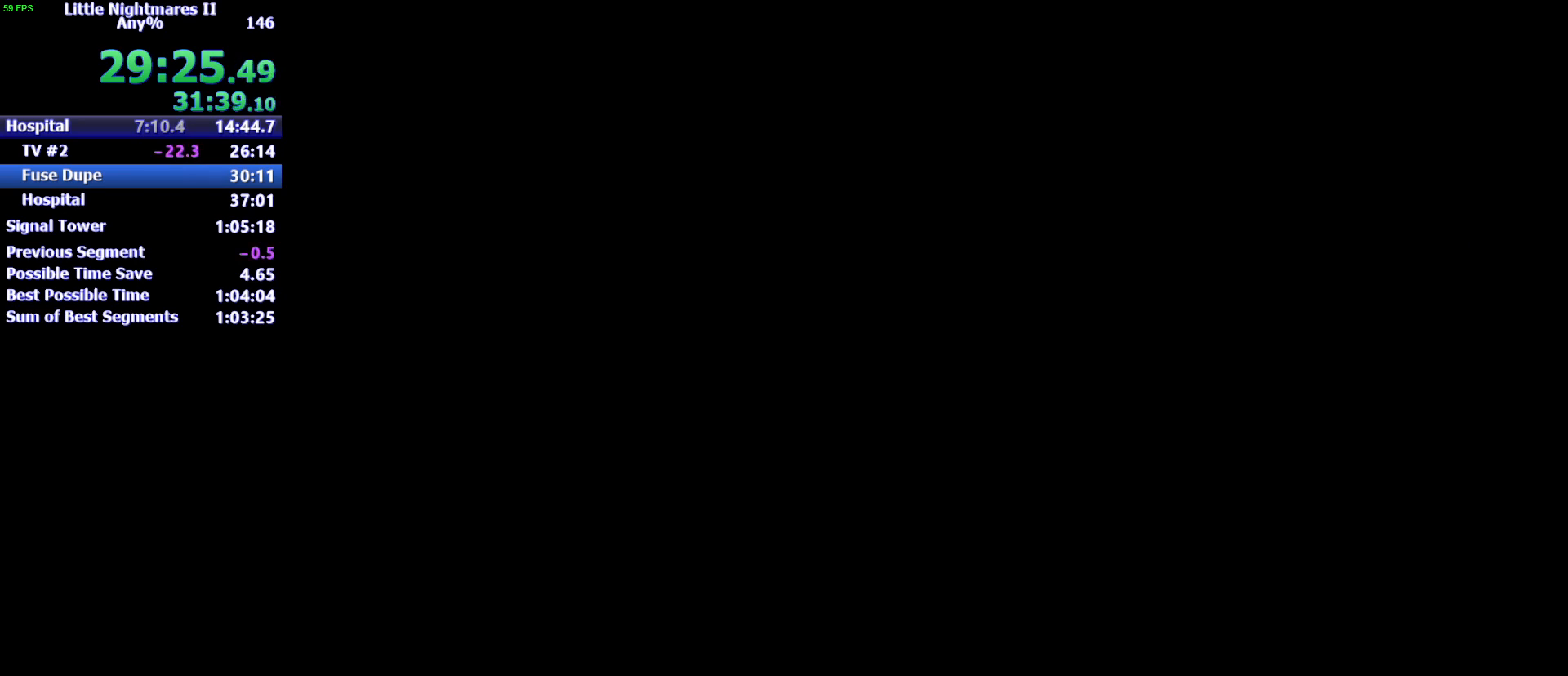
Gameplay with keyboard and mouse; each line is a JSON object with the keys held at the frame after it. "events" lists presses ("down") and releases ("up") of "1", "2", "3", "4", "5", "a", "alt", "c", "caps_lock", "ctrl", "d", "e", "f", "g", "q", "r", "s", "shift", "space", "t", "tab", "v", "w", "x" and "z" between this image and that frame as [ms after this image, input, new state], when the widget could be followed in between. No other keys are recorded. Mouse buttons are not recorded. Not read: mouse_move.
{"keys": ["d"], "events": [[233, "d", "down"]]}
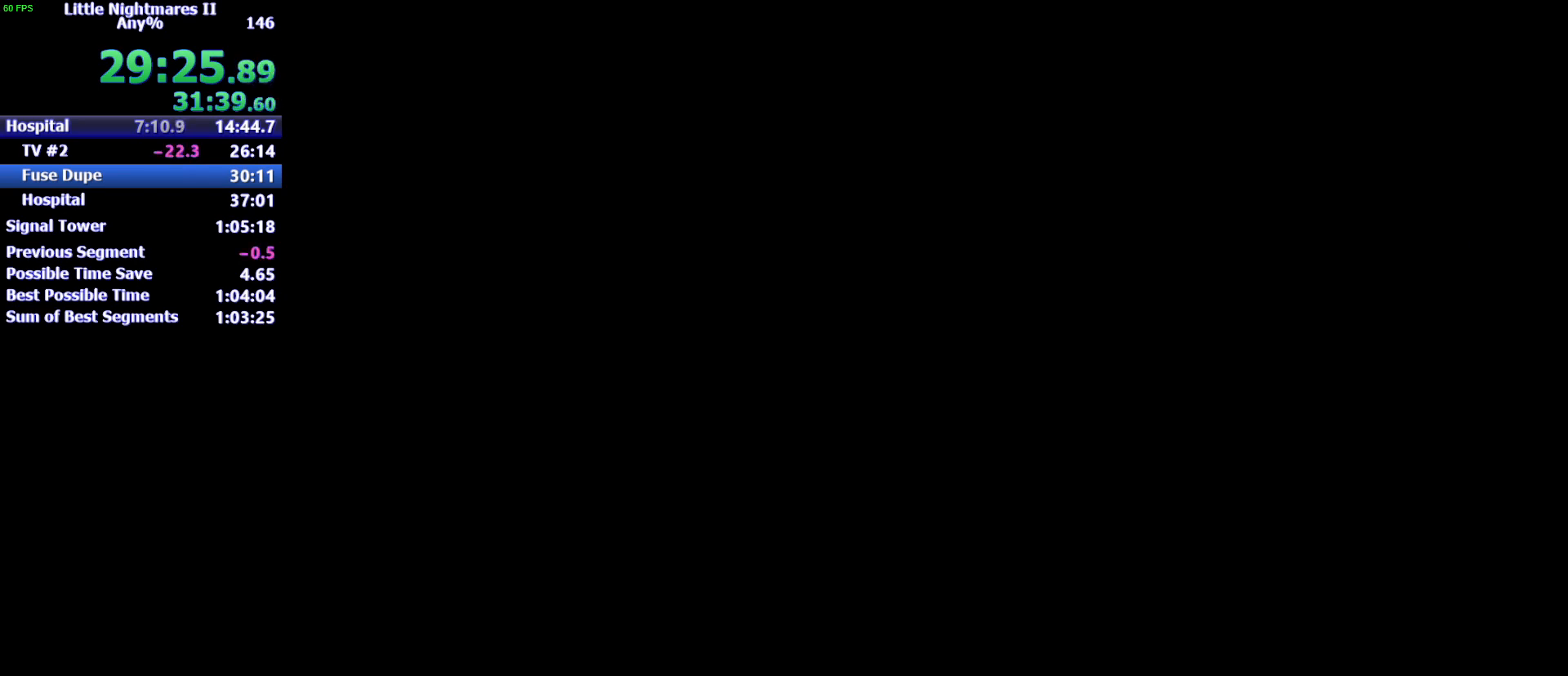
{"keys": ["d"], "events": []}
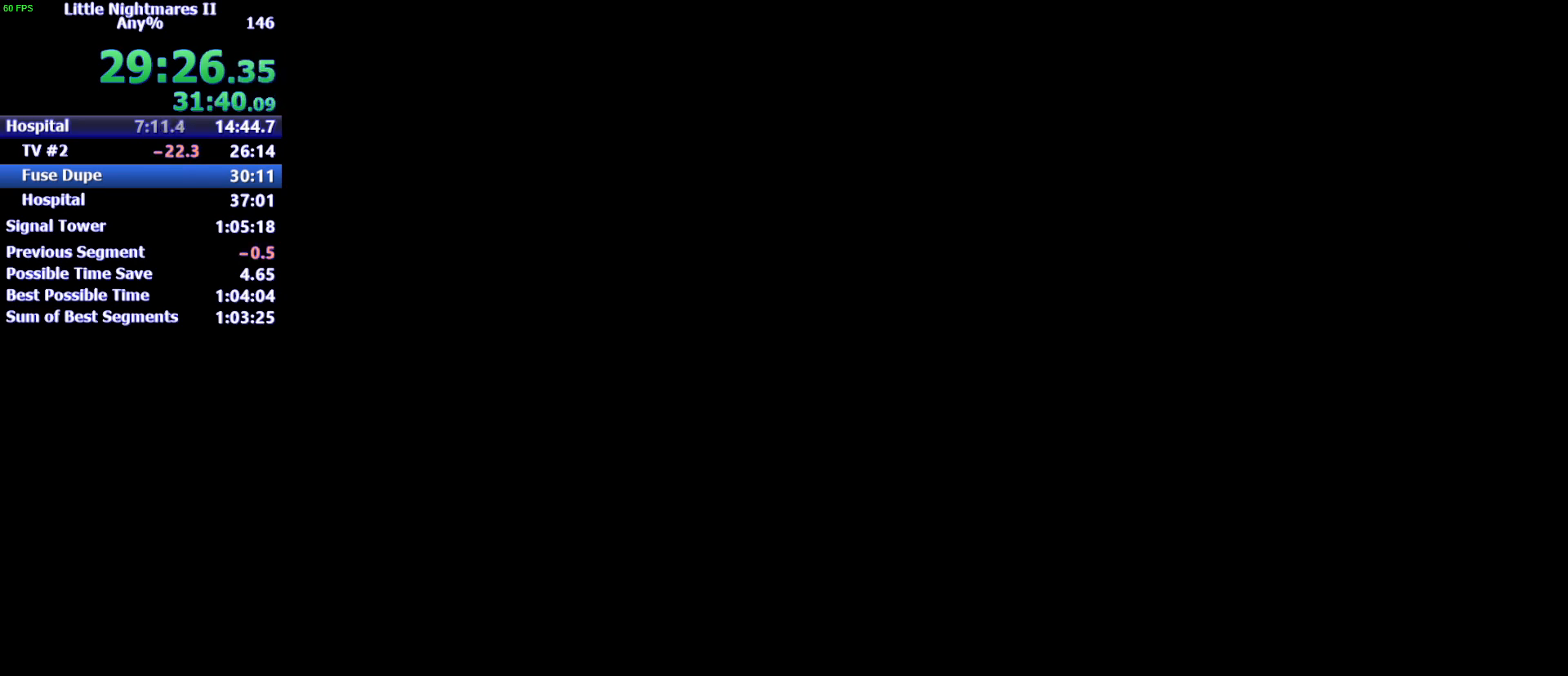
{"keys": ["d"], "events": []}
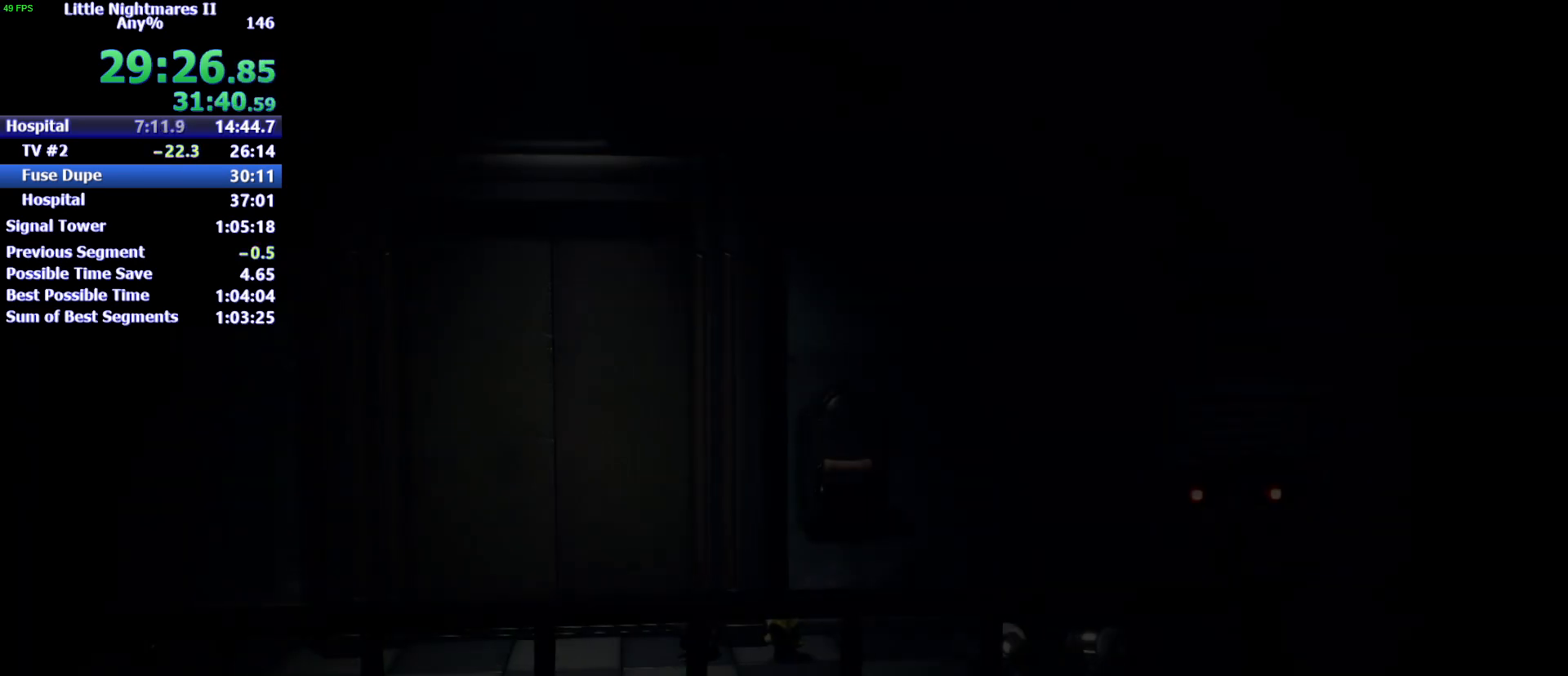
{"keys": ["d"], "events": []}
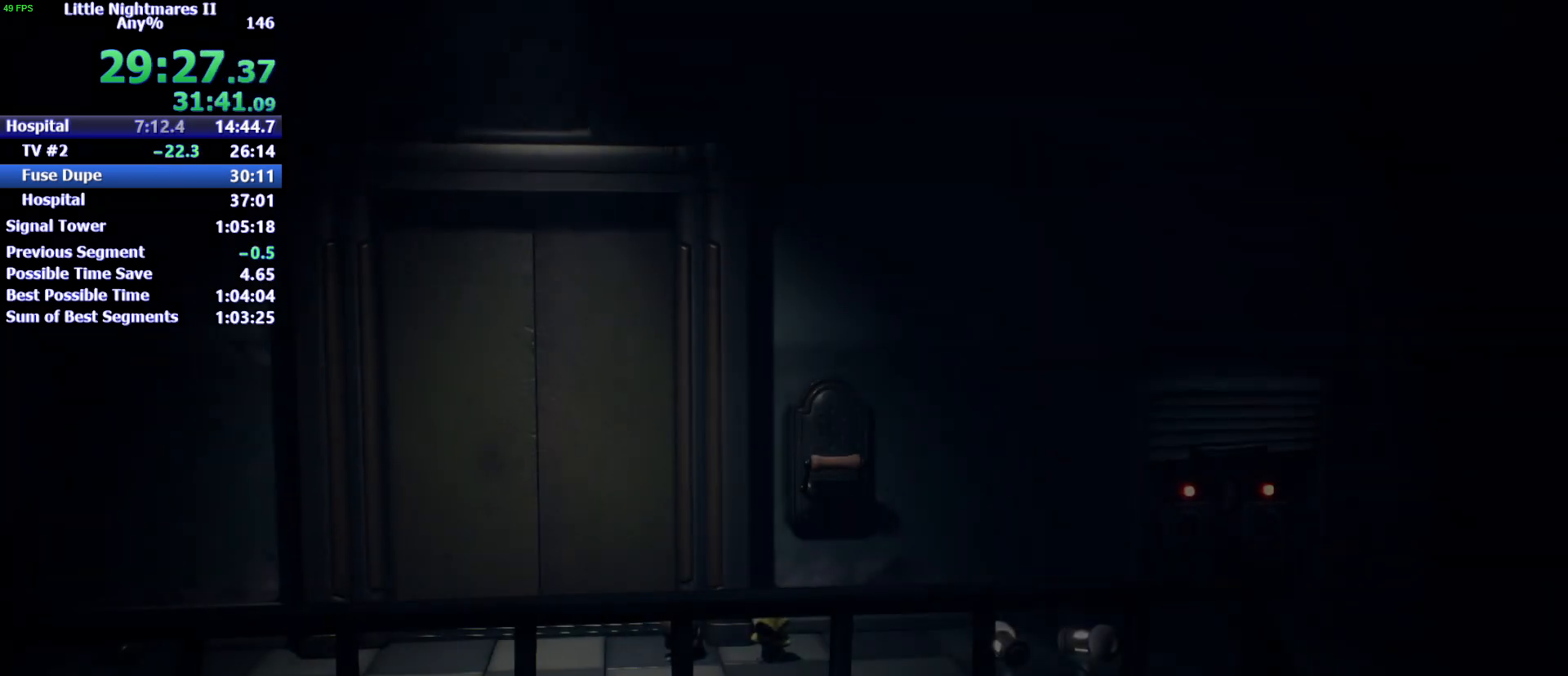
{"keys": ["d"], "events": []}
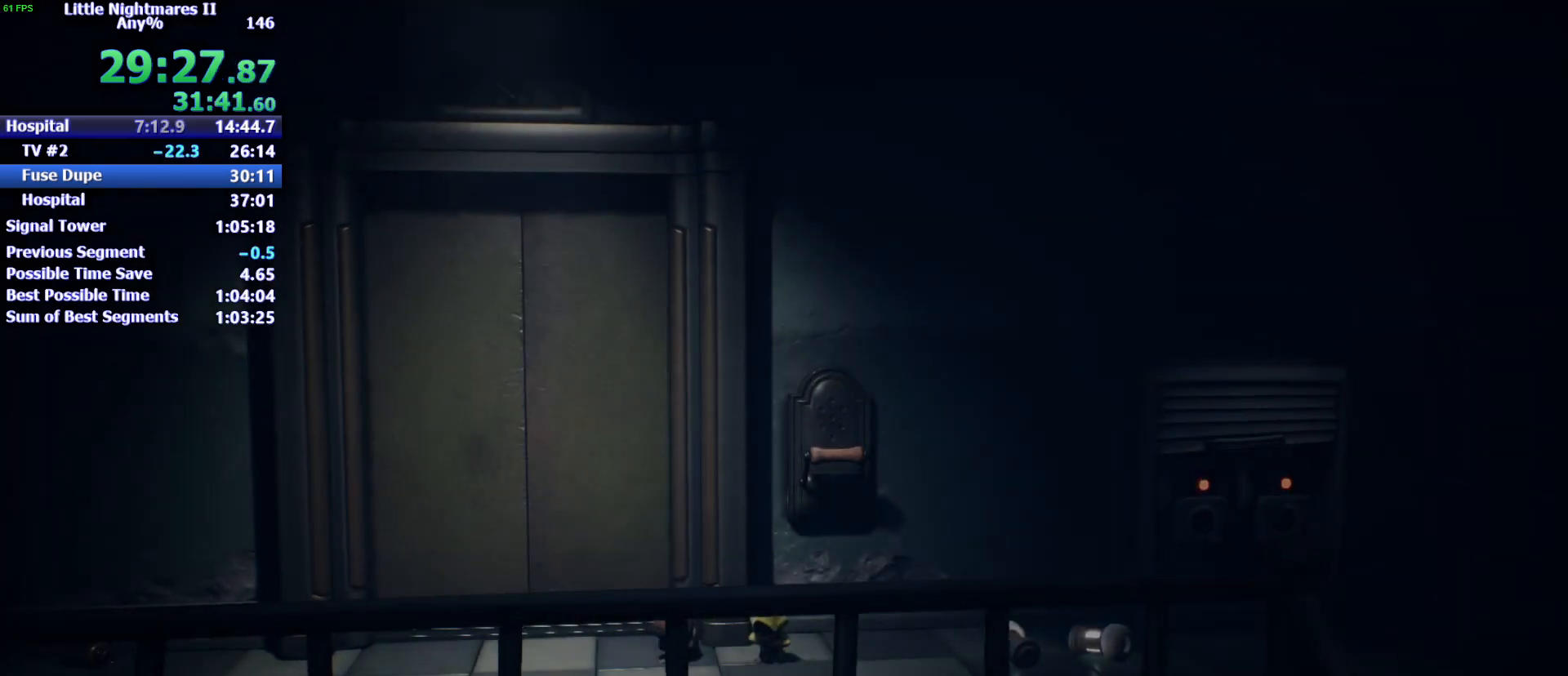
{"keys": ["d"], "events": []}
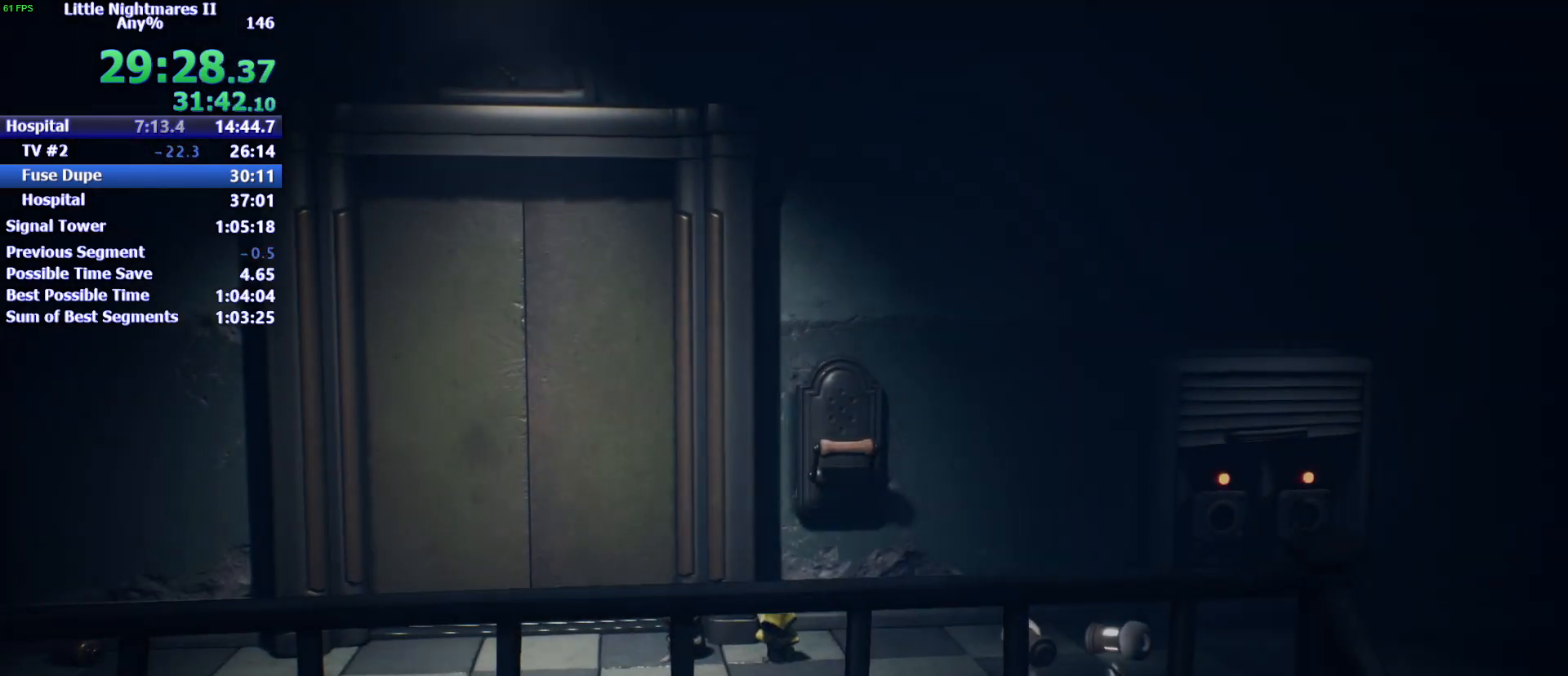
{"keys": ["d"], "events": []}
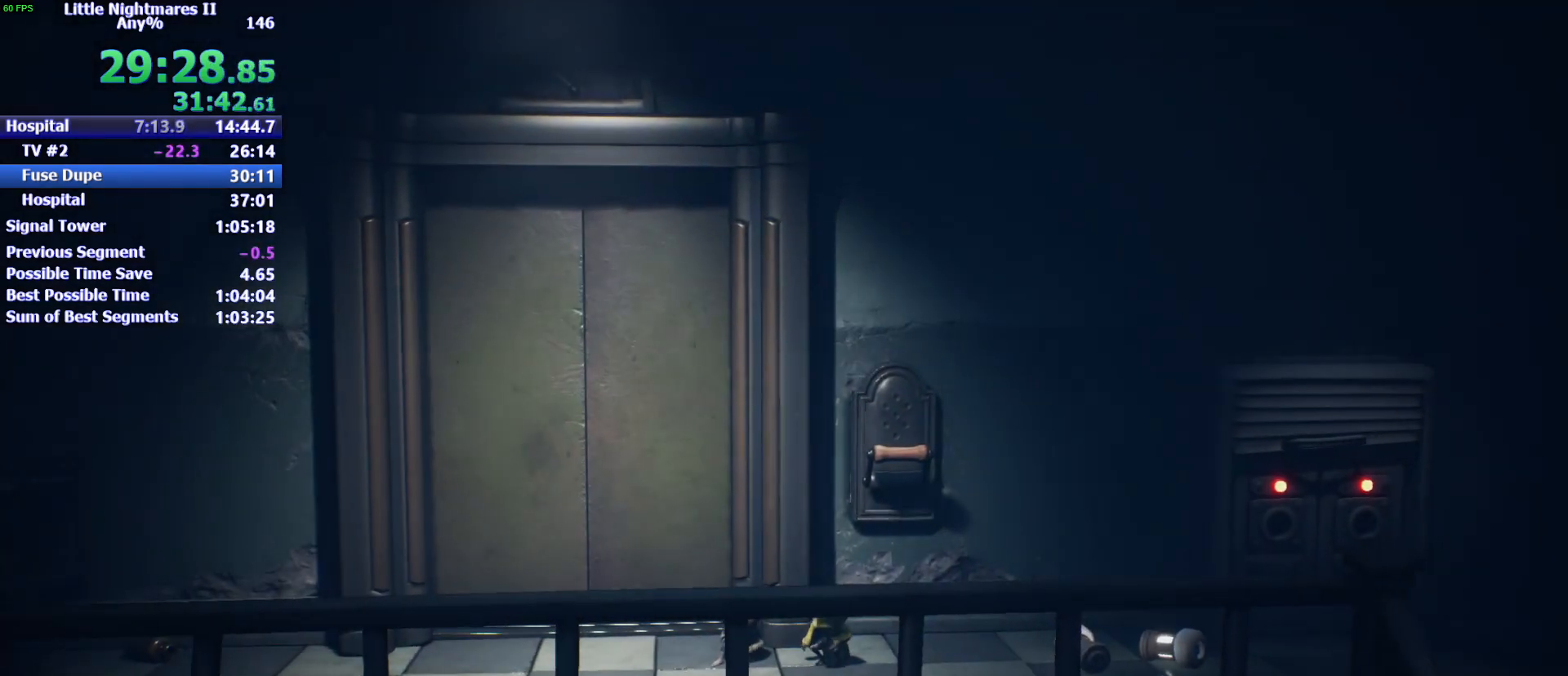
{"keys": ["d"], "events": []}
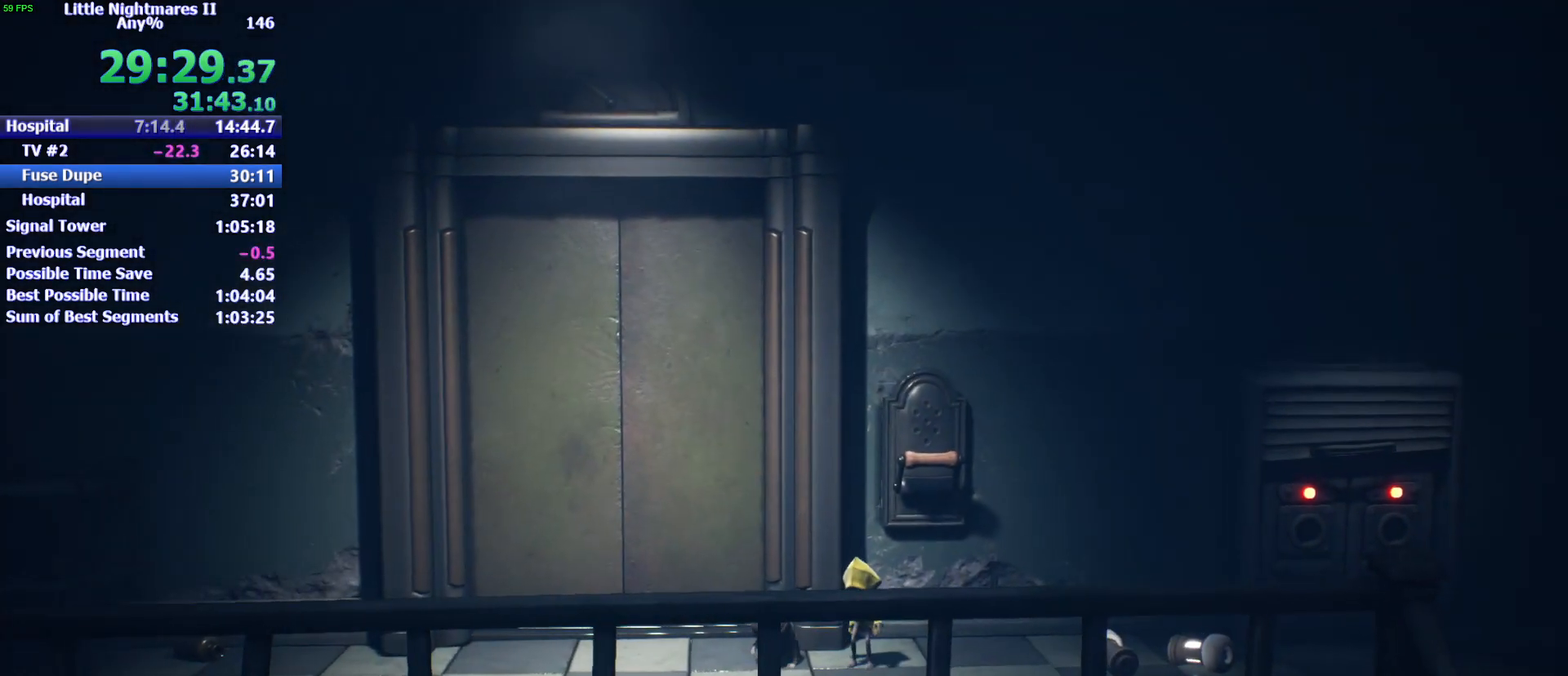
{"keys": ["d"], "events": []}
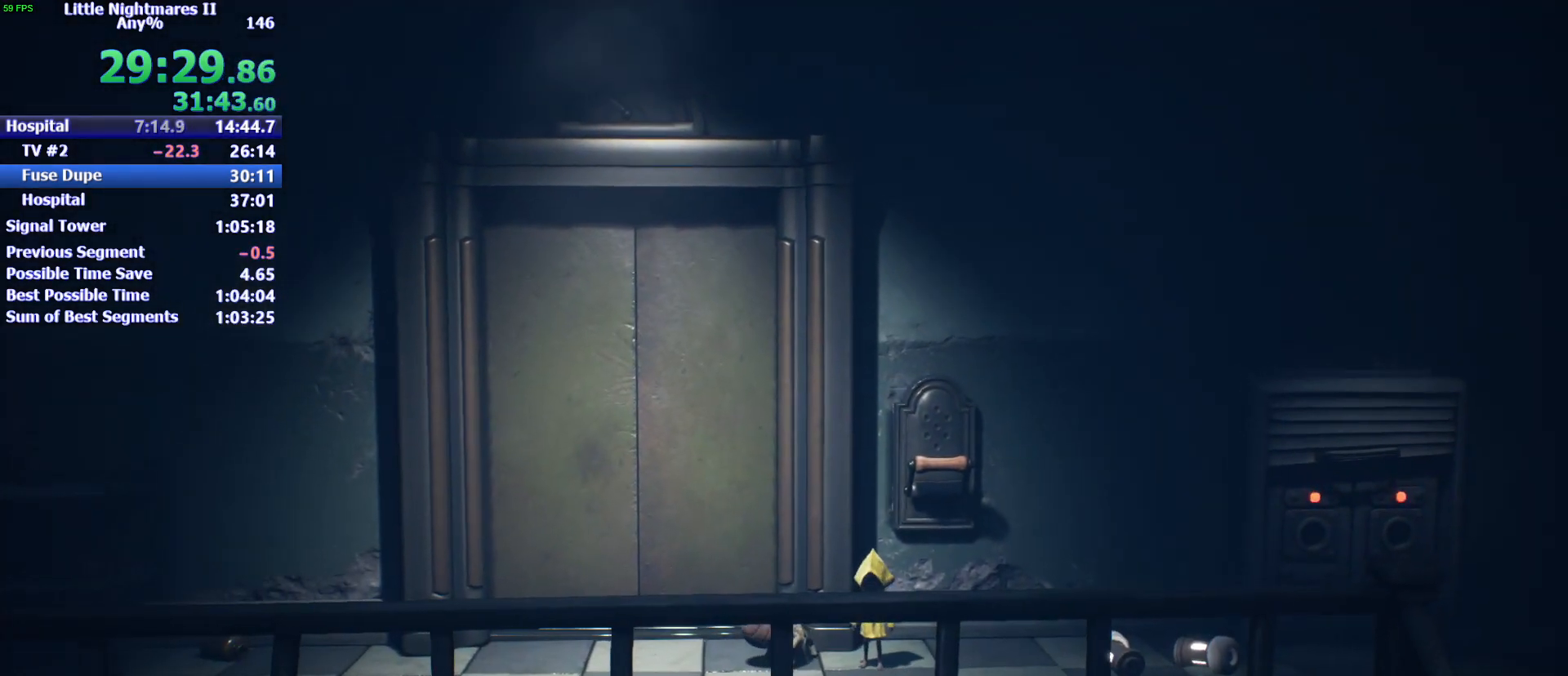
{"keys": ["d"], "events": []}
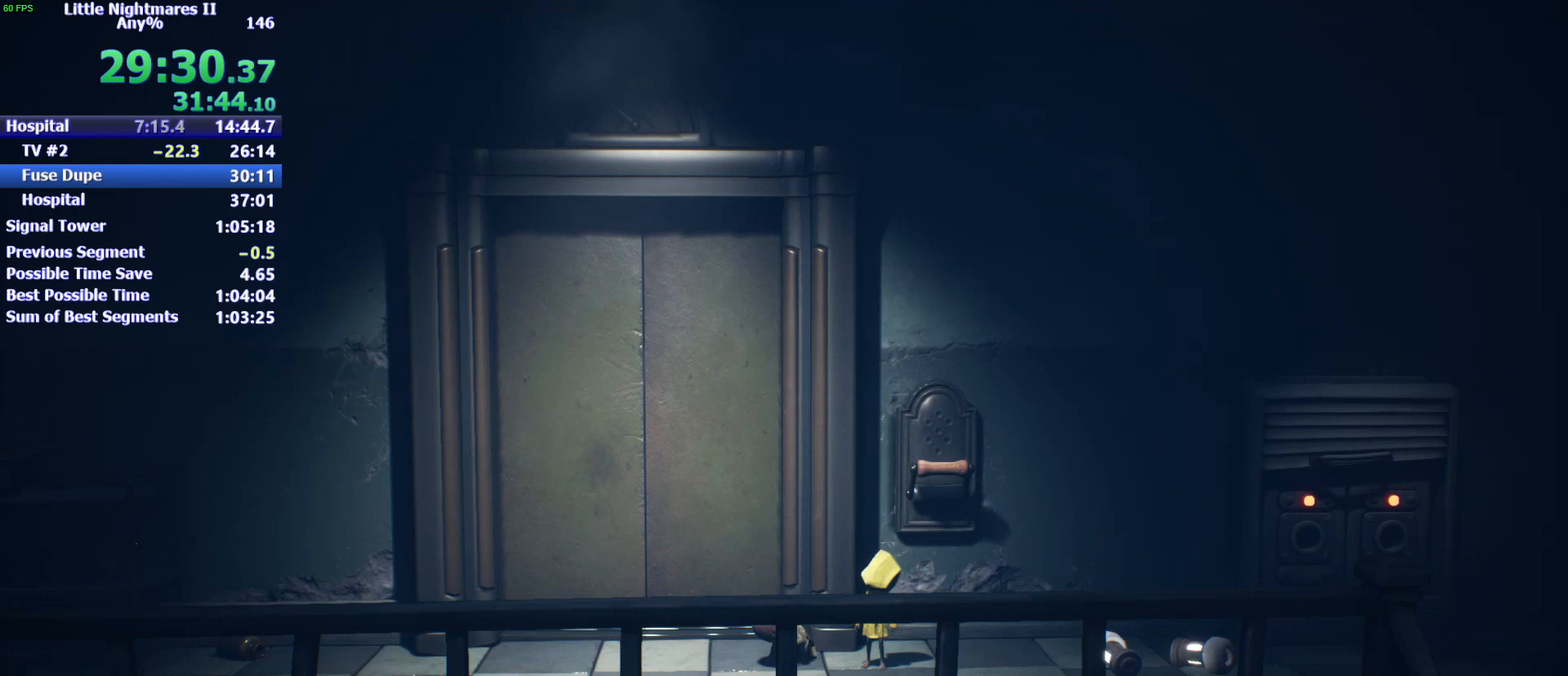
{"keys": ["d"], "events": []}
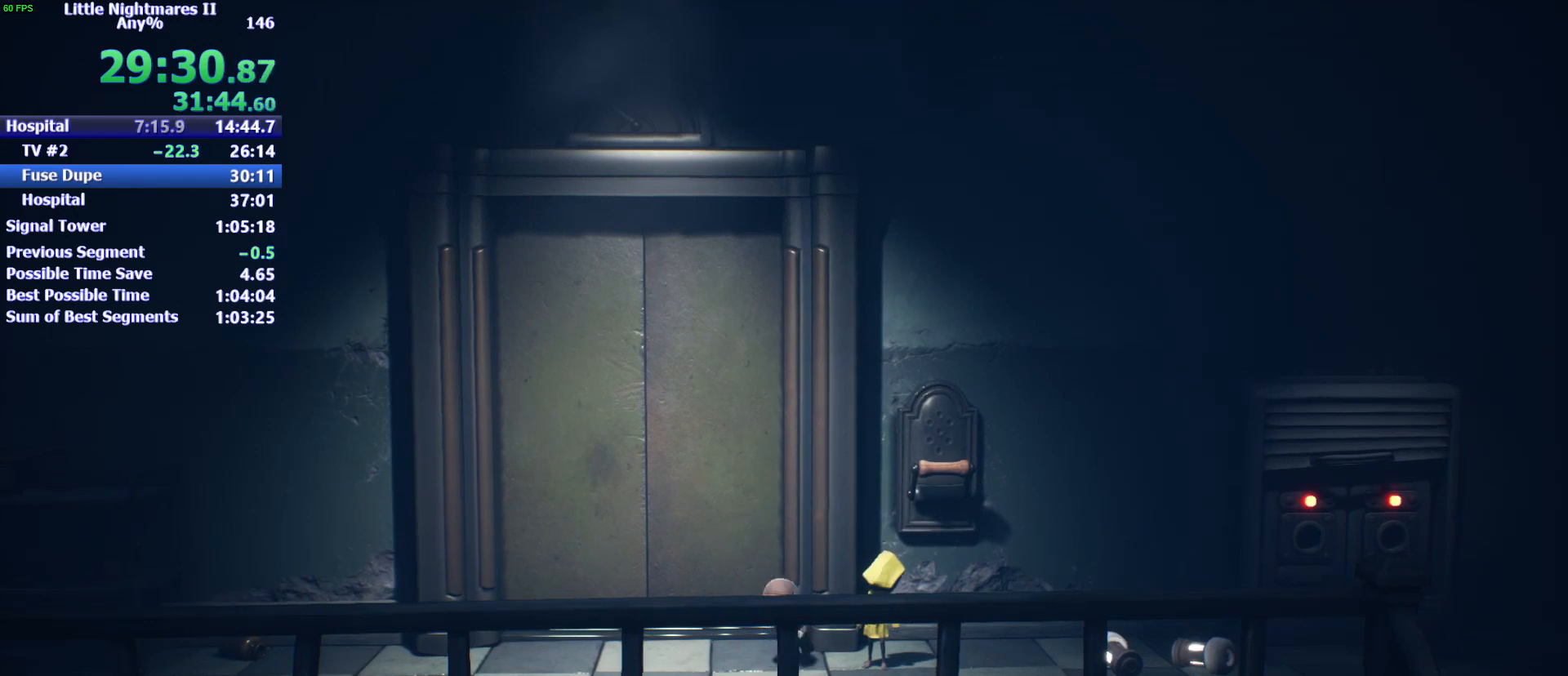
{"keys": ["d"], "events": []}
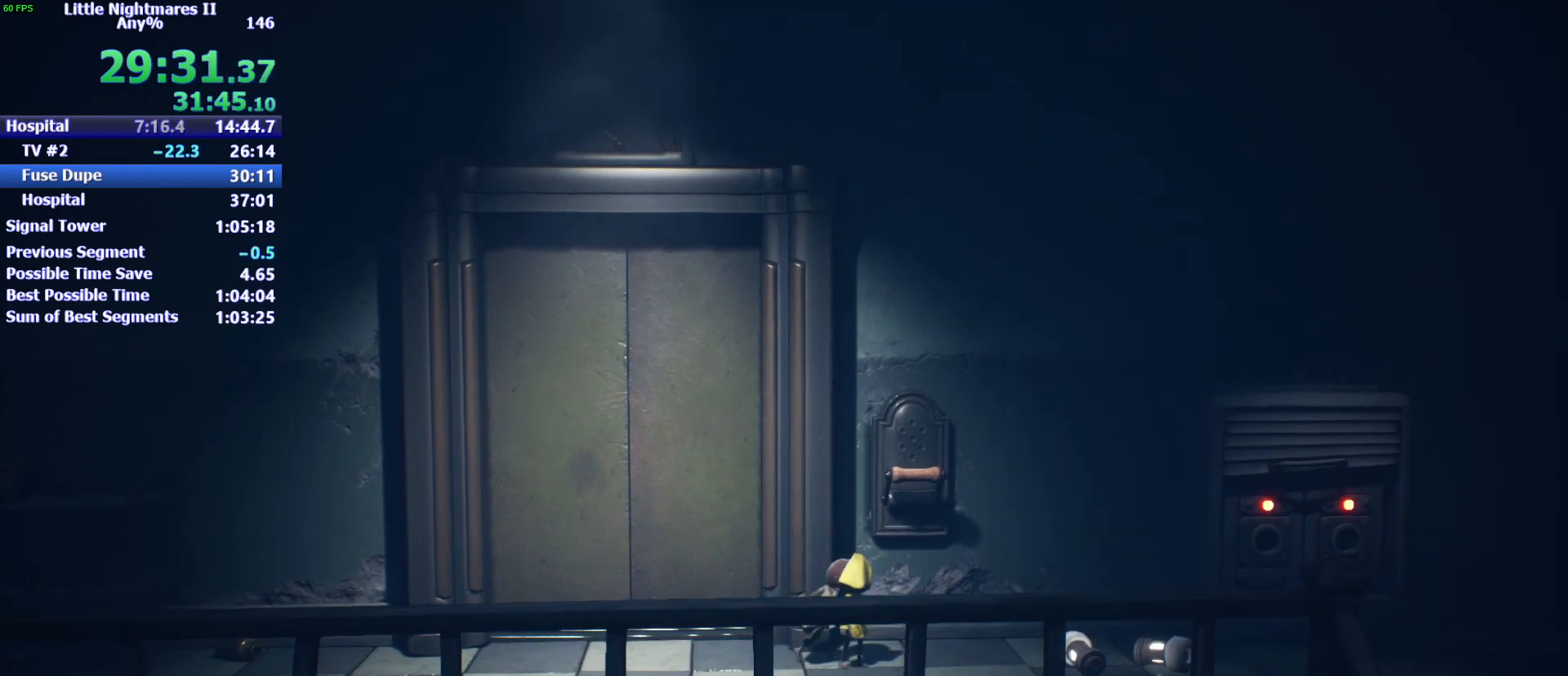
{"keys": ["d"], "events": [[300, "s", "down"], [467, "s", "up"]]}
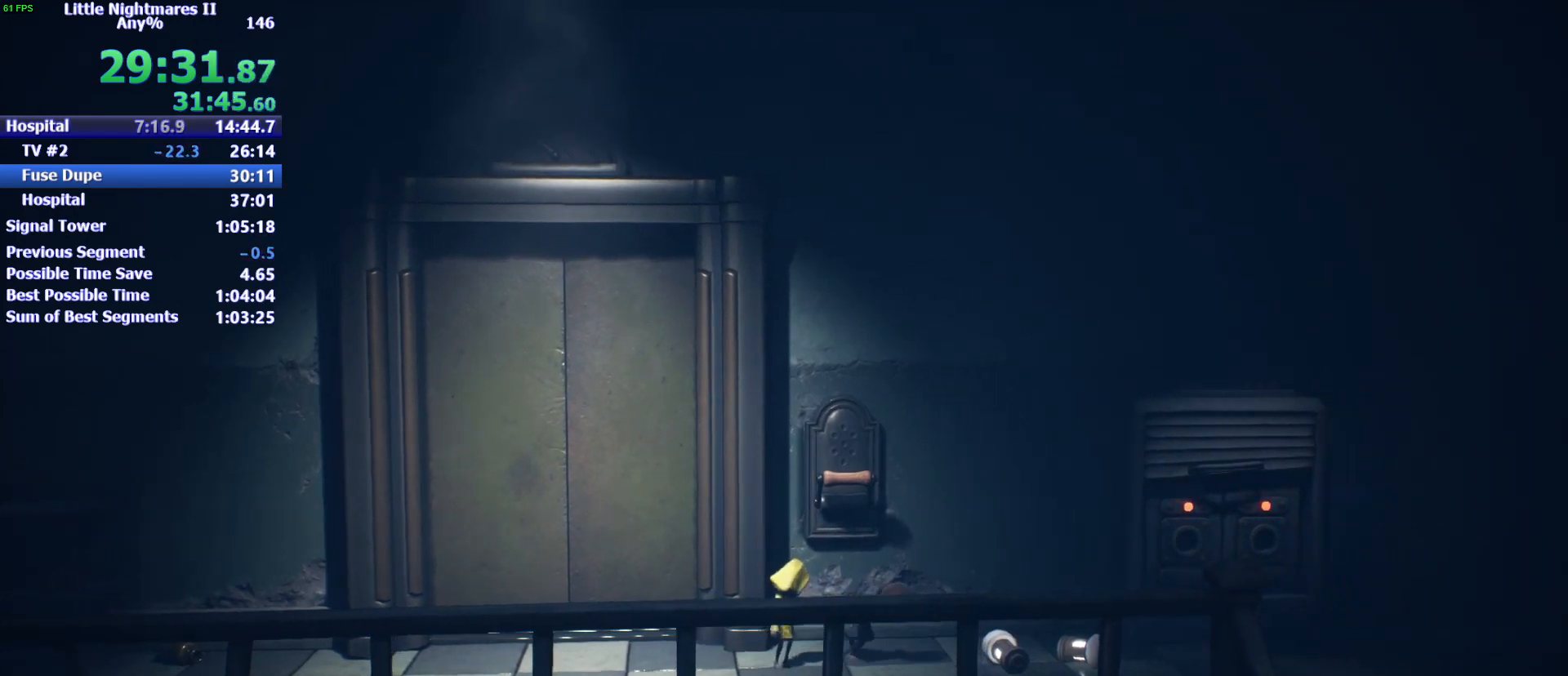
{"keys": ["d"], "events": []}
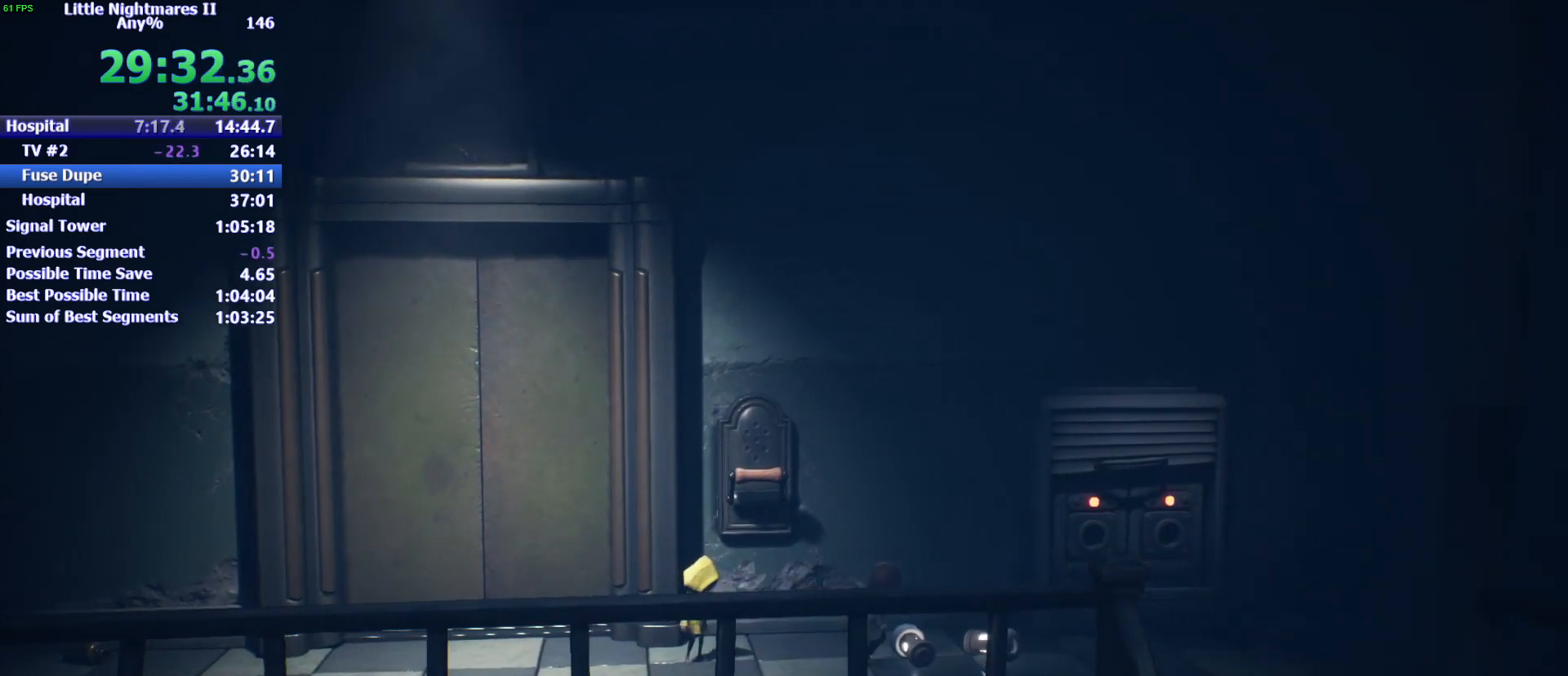
{"keys": ["d"], "events": []}
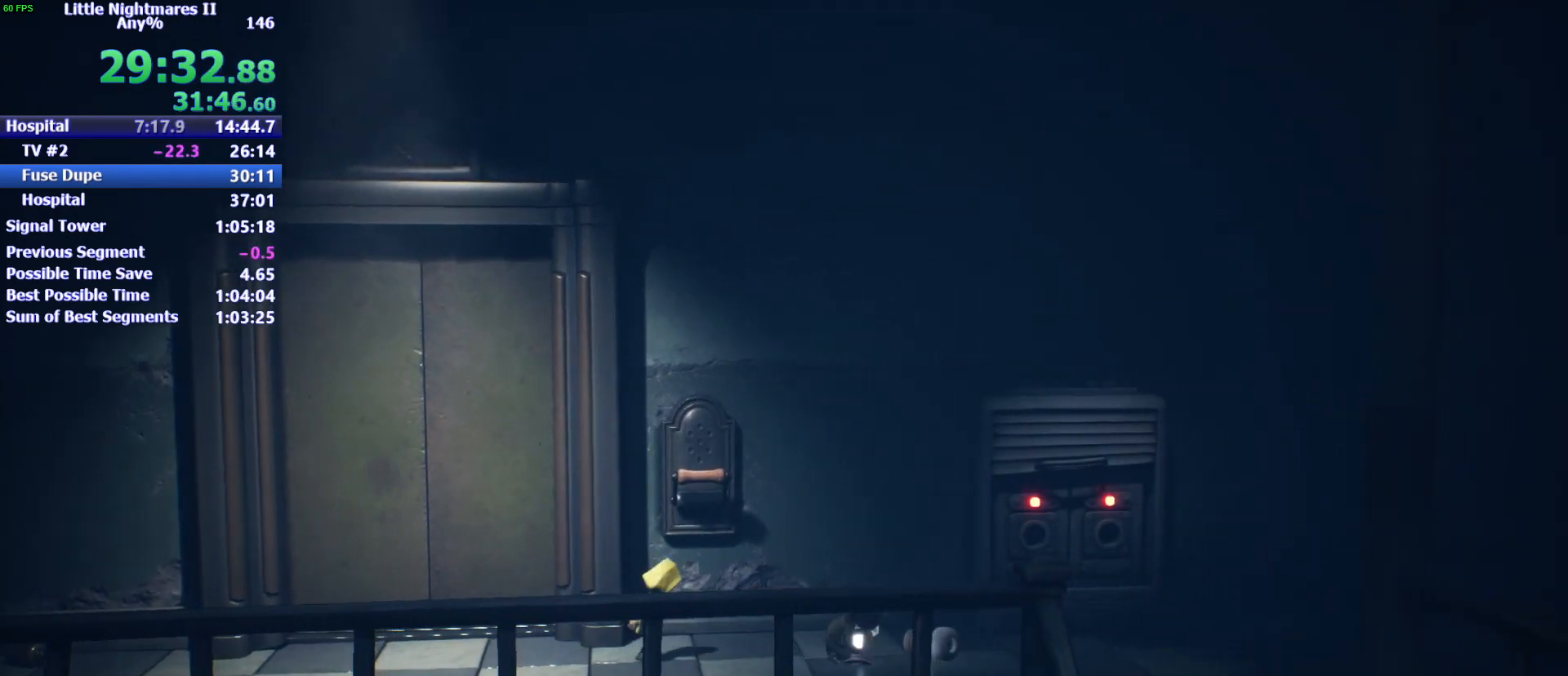
{"keys": ["d"], "events": []}
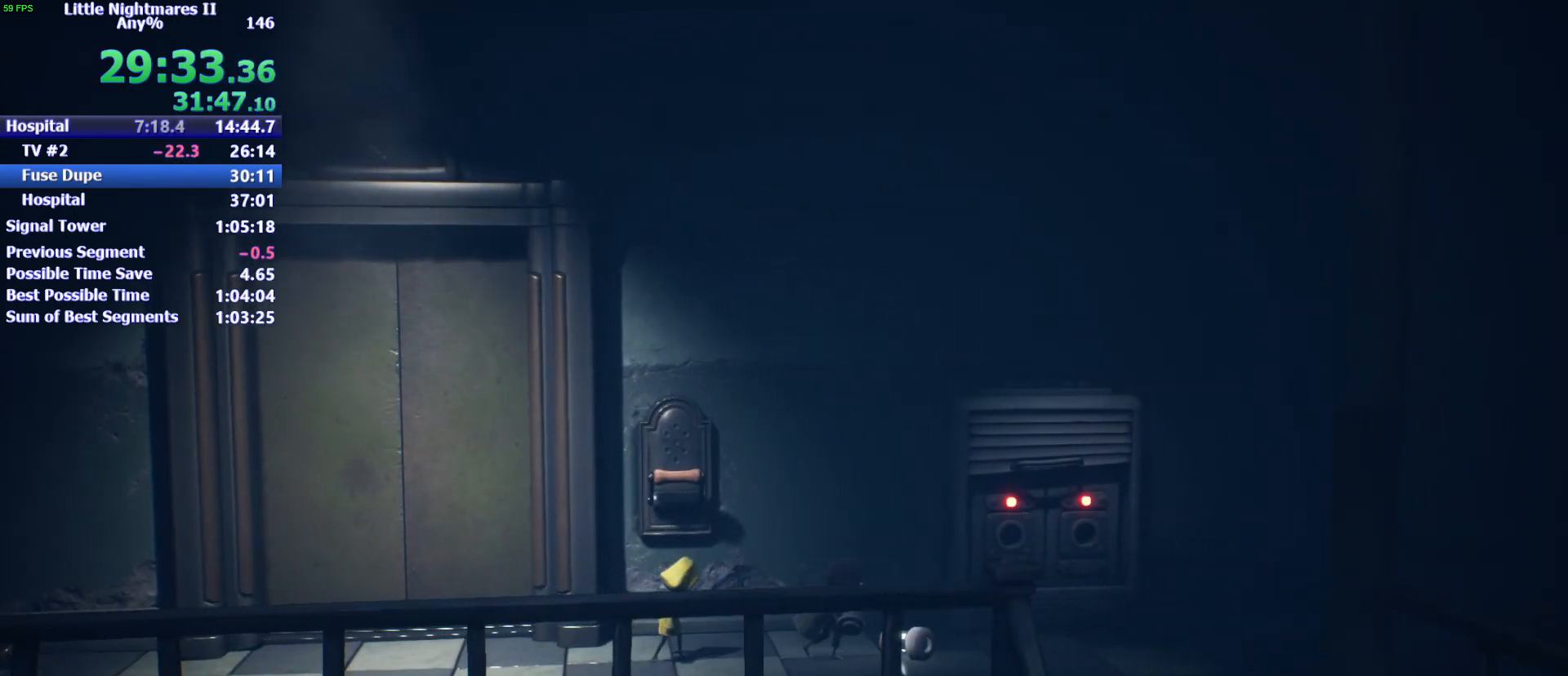
{"keys": ["d"], "events": [[100, "w", "down"], [300, "w", "up"]]}
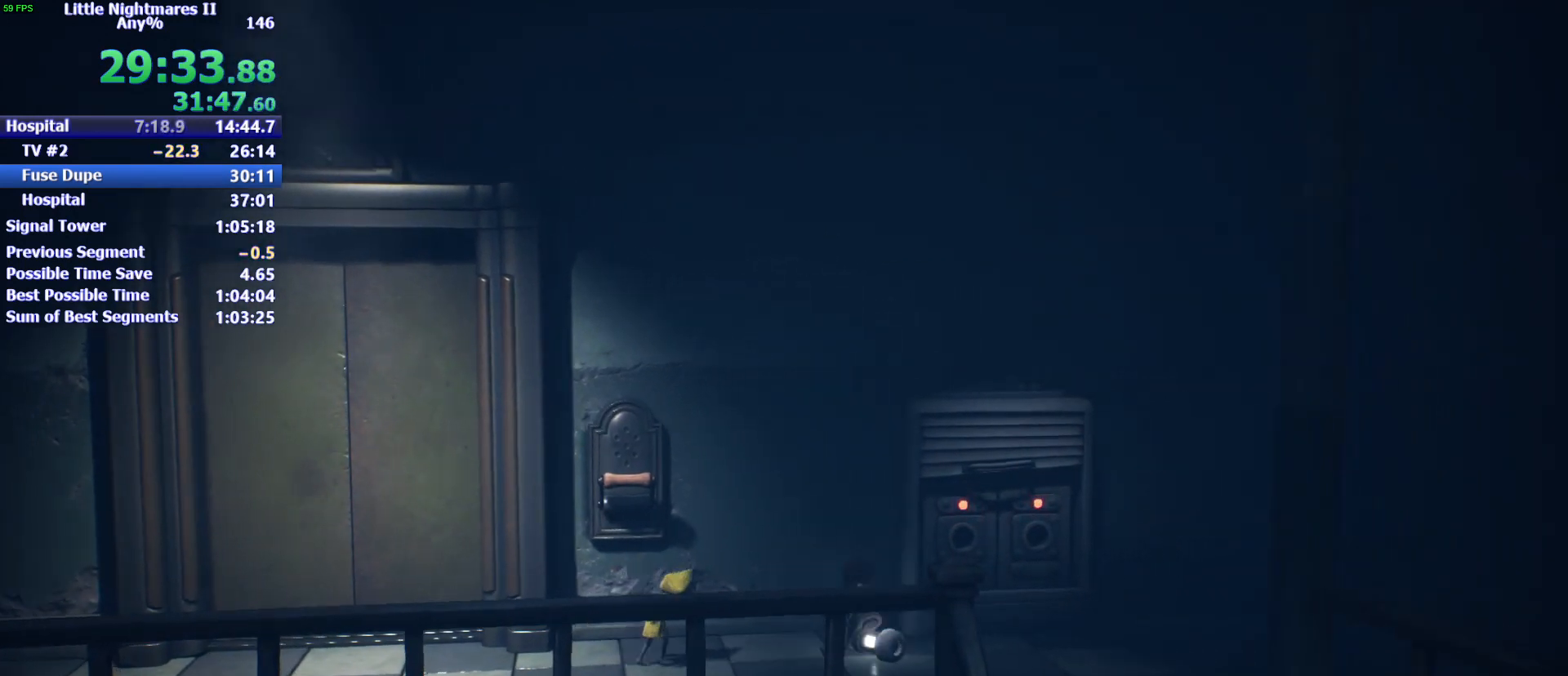
{"keys": ["d"], "events": []}
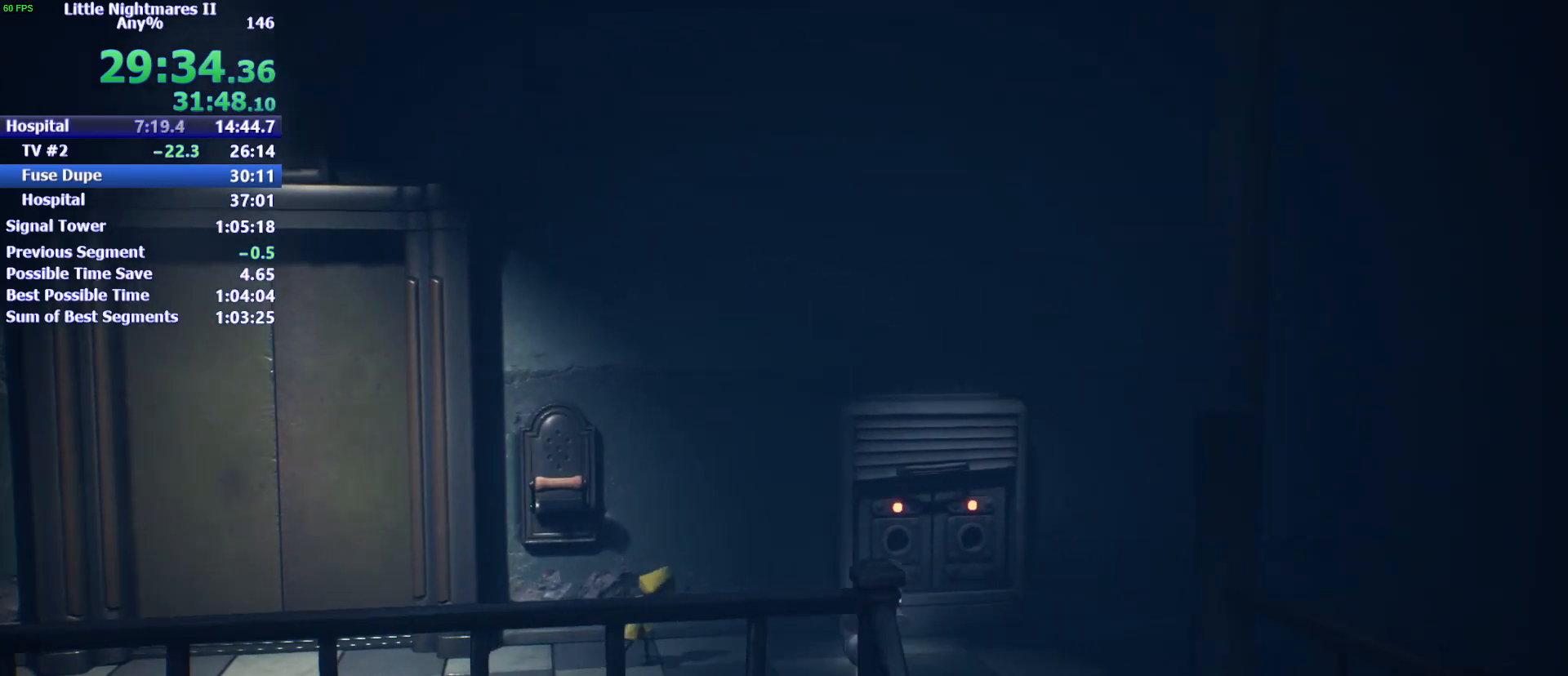
{"keys": ["w"], "events": [[33, "w", "down"], [100, "d", "up"]]}
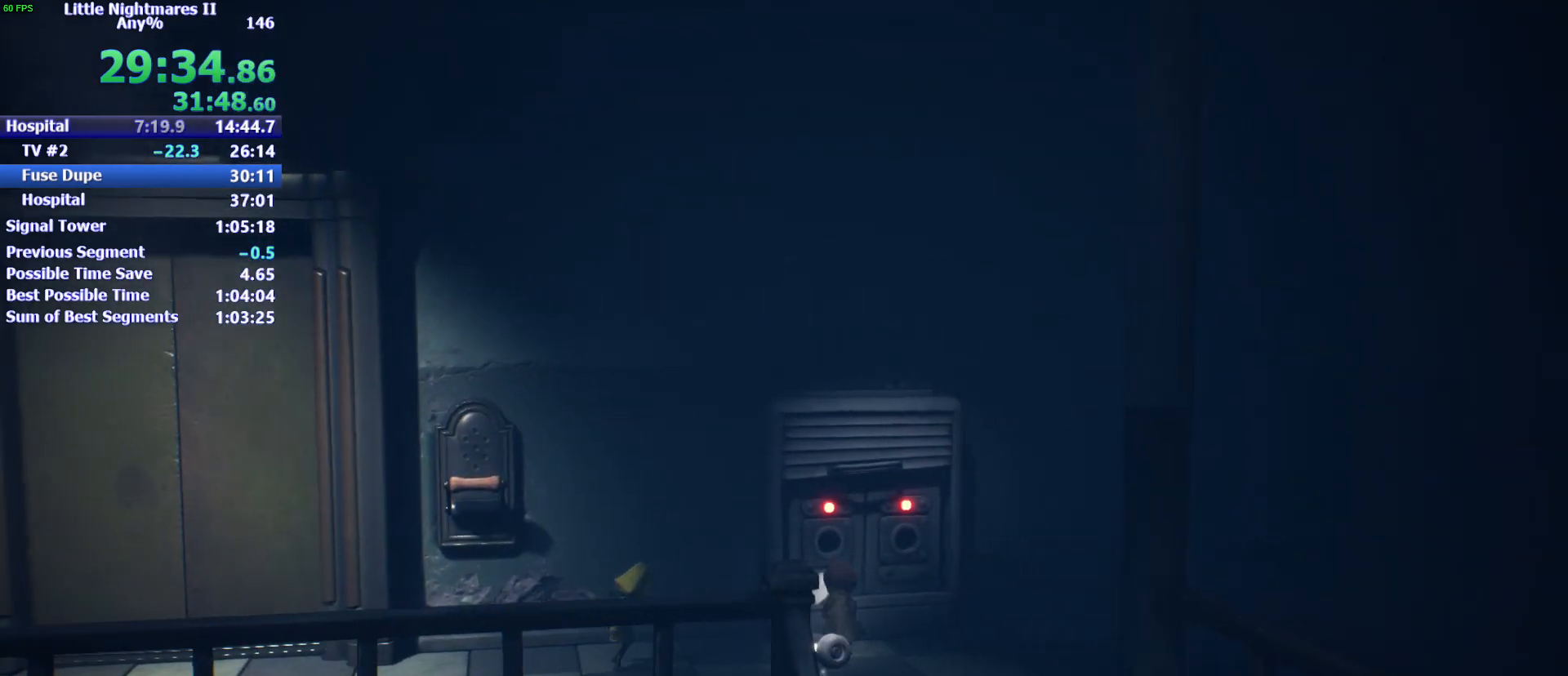
{"keys": ["s"], "events": [[133, "w", "up"], [300, "s", "down"]]}
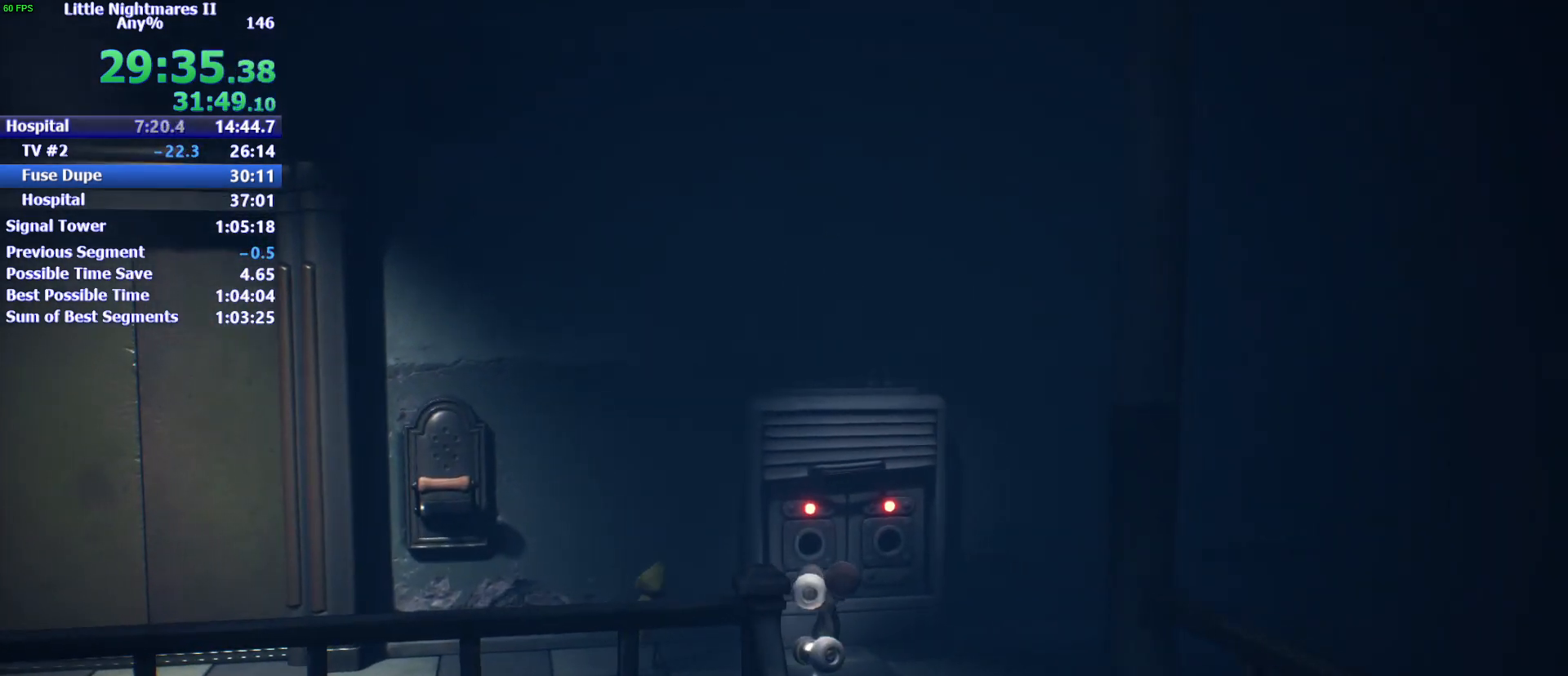
{"keys": ["s"], "events": [[33, "s", "up"], [100, "s", "down"]]}
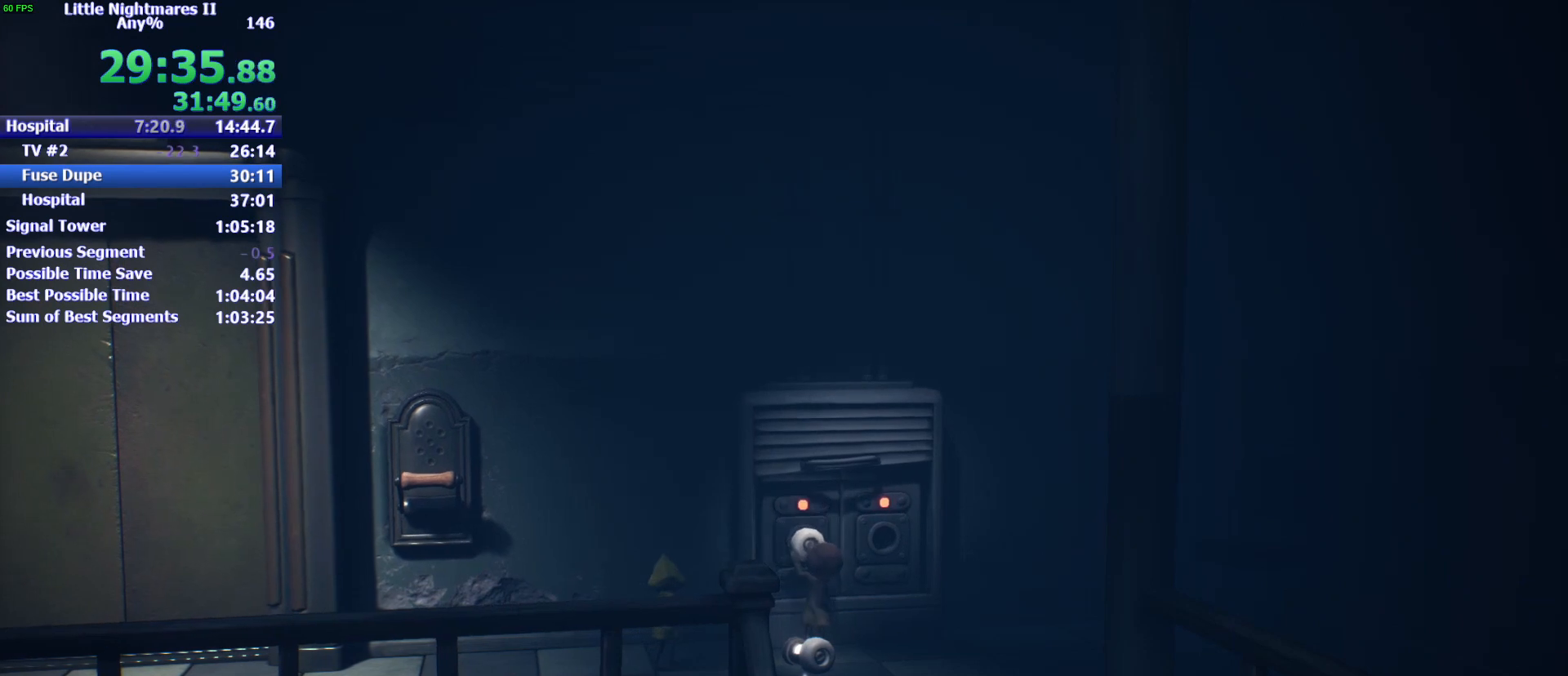
{"keys": ["s"], "events": [[67, "s", "up"], [167, "s", "down"]]}
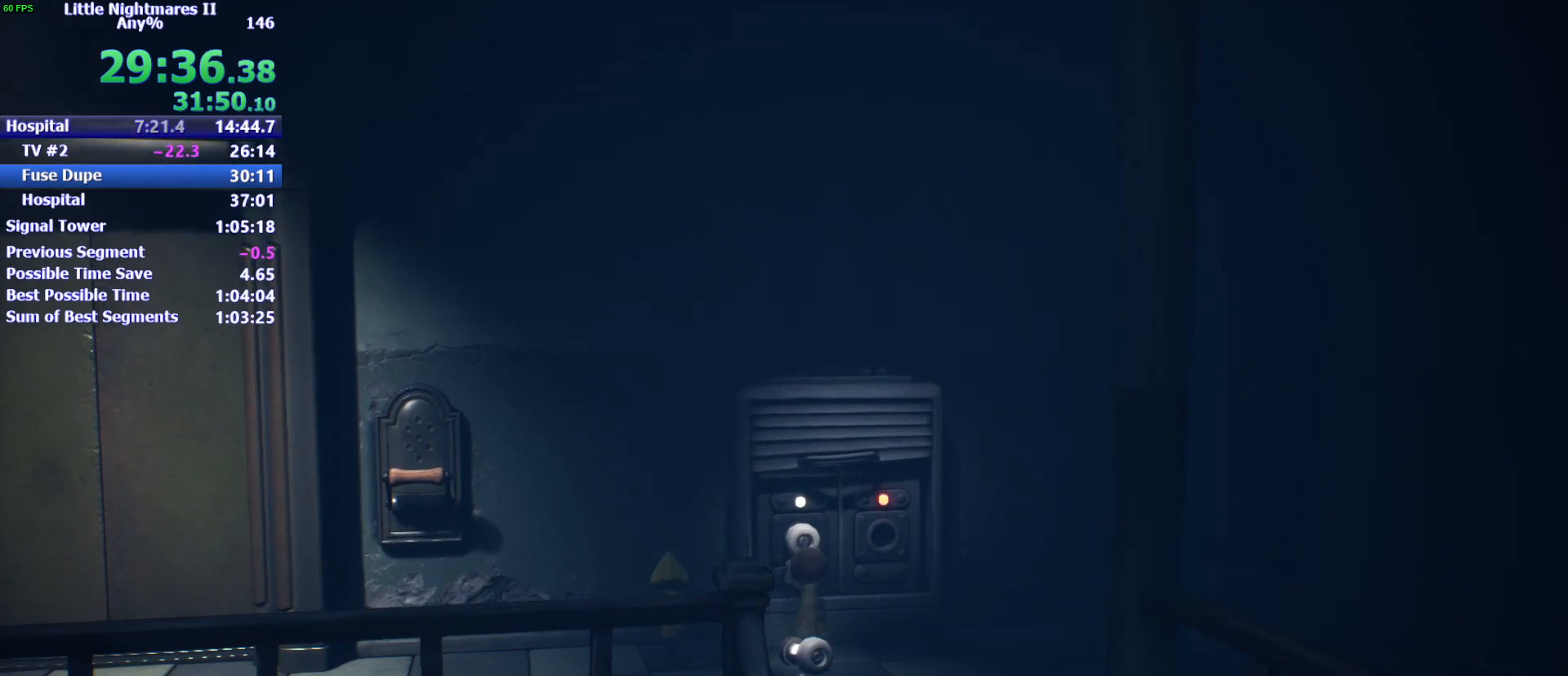
{"keys": ["s"], "events": []}
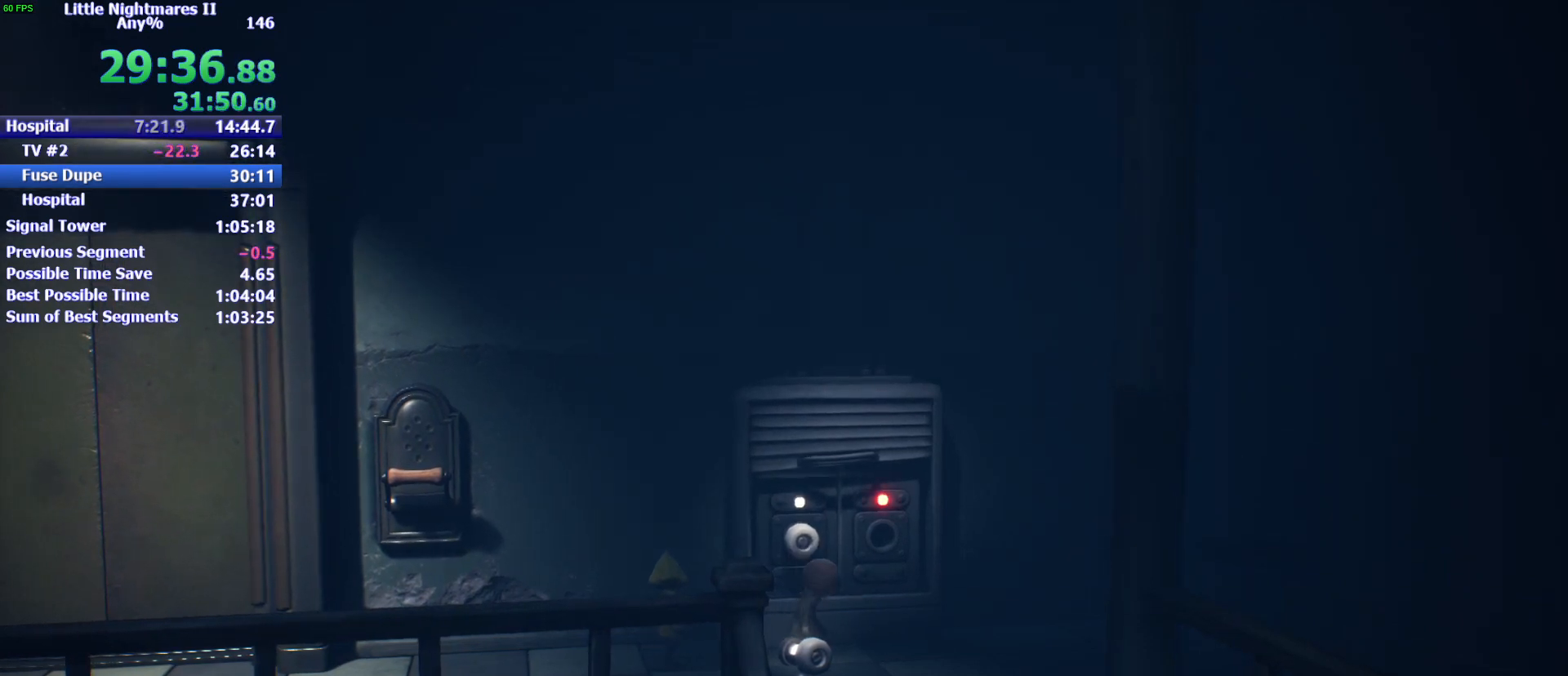
{"keys": [], "events": [[167, "s", "up"]]}
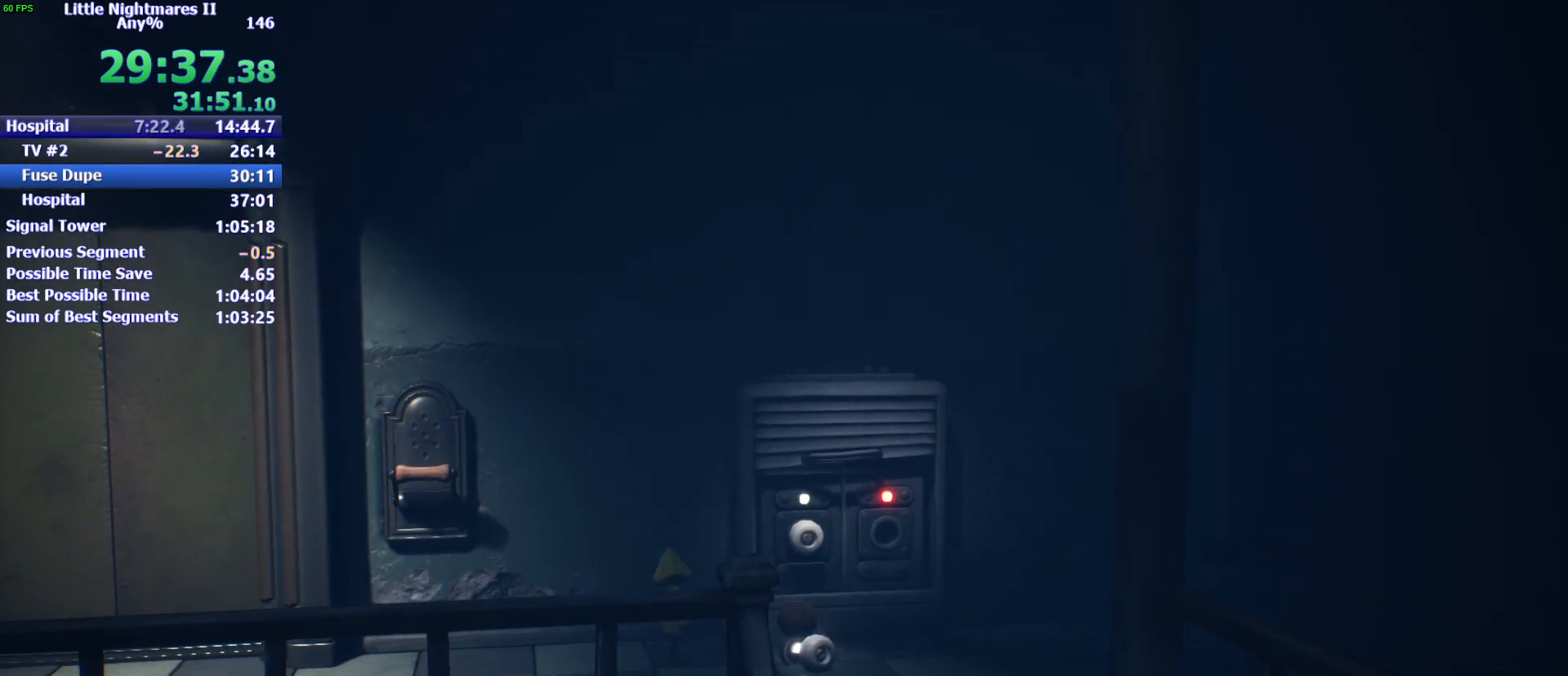
{"keys": ["d"], "events": [[133, "d", "down"]]}
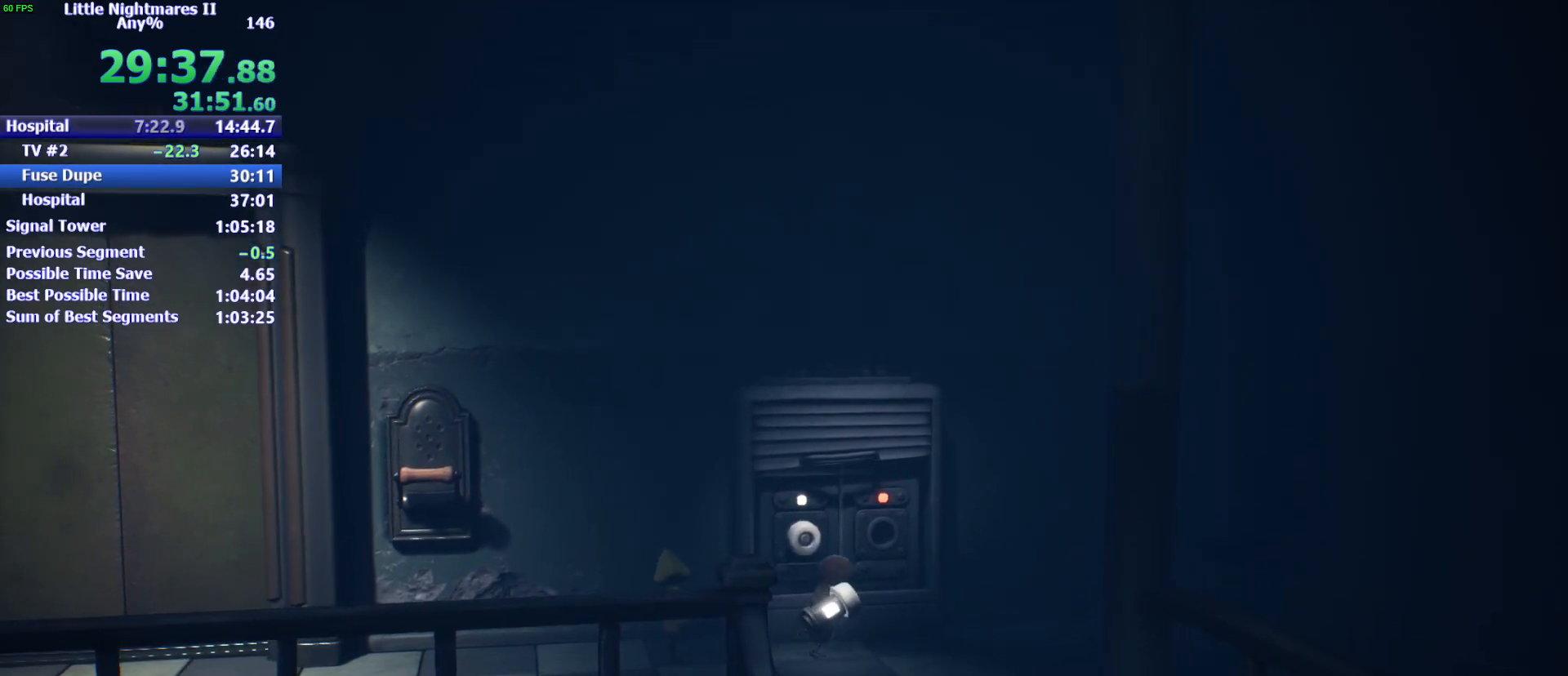
{"keys": ["w"], "events": [[200, "w", "down"], [333, "d", "up"]]}
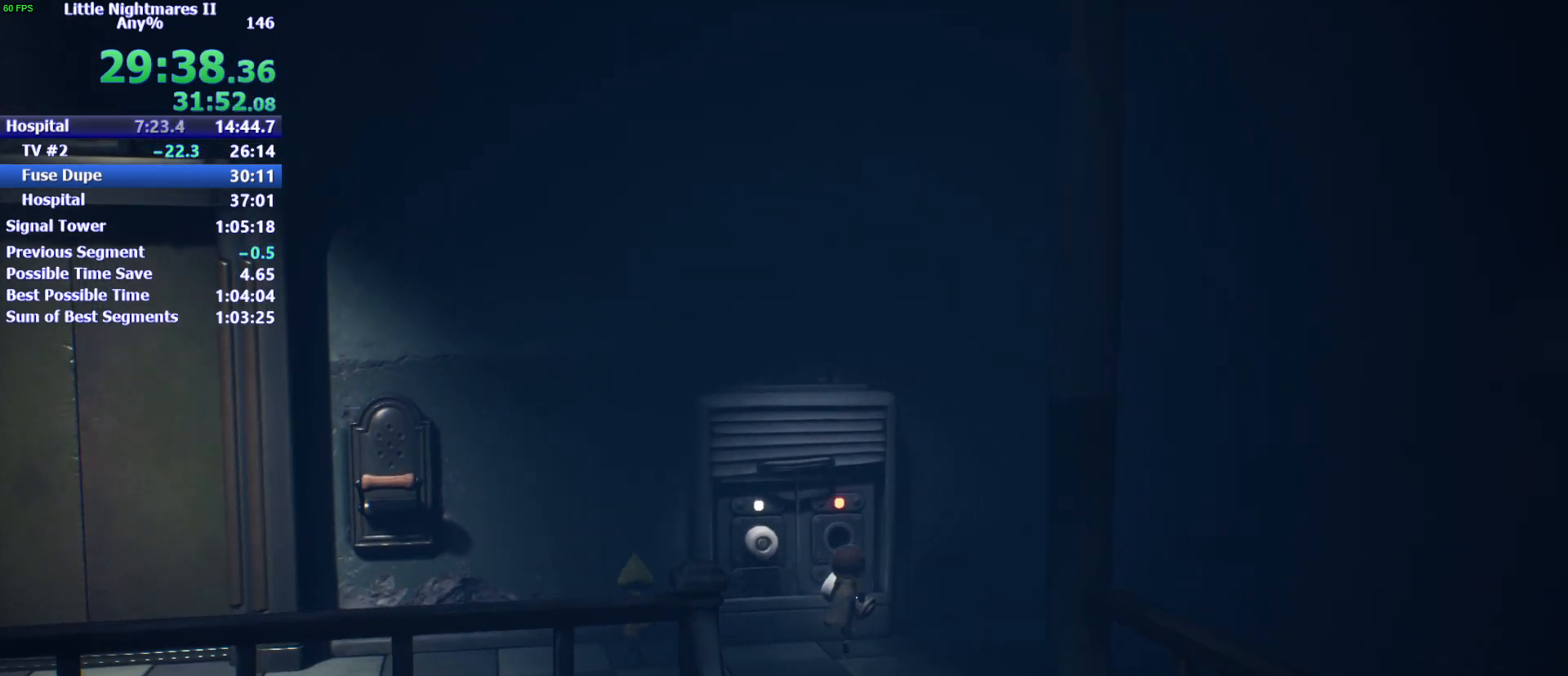
{"keys": ["a"], "events": [[267, "a", "down"], [300, "w", "up"]]}
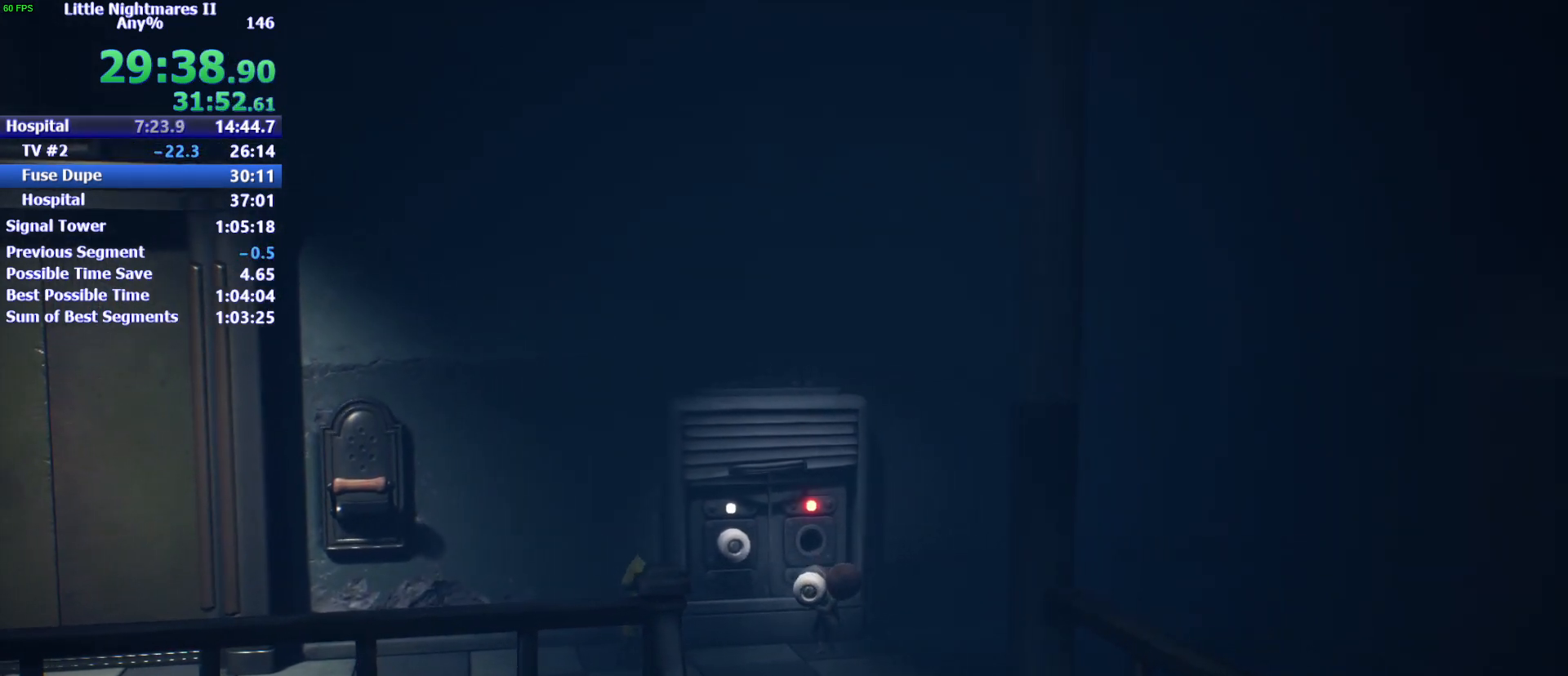
{"keys": ["a"], "events": []}
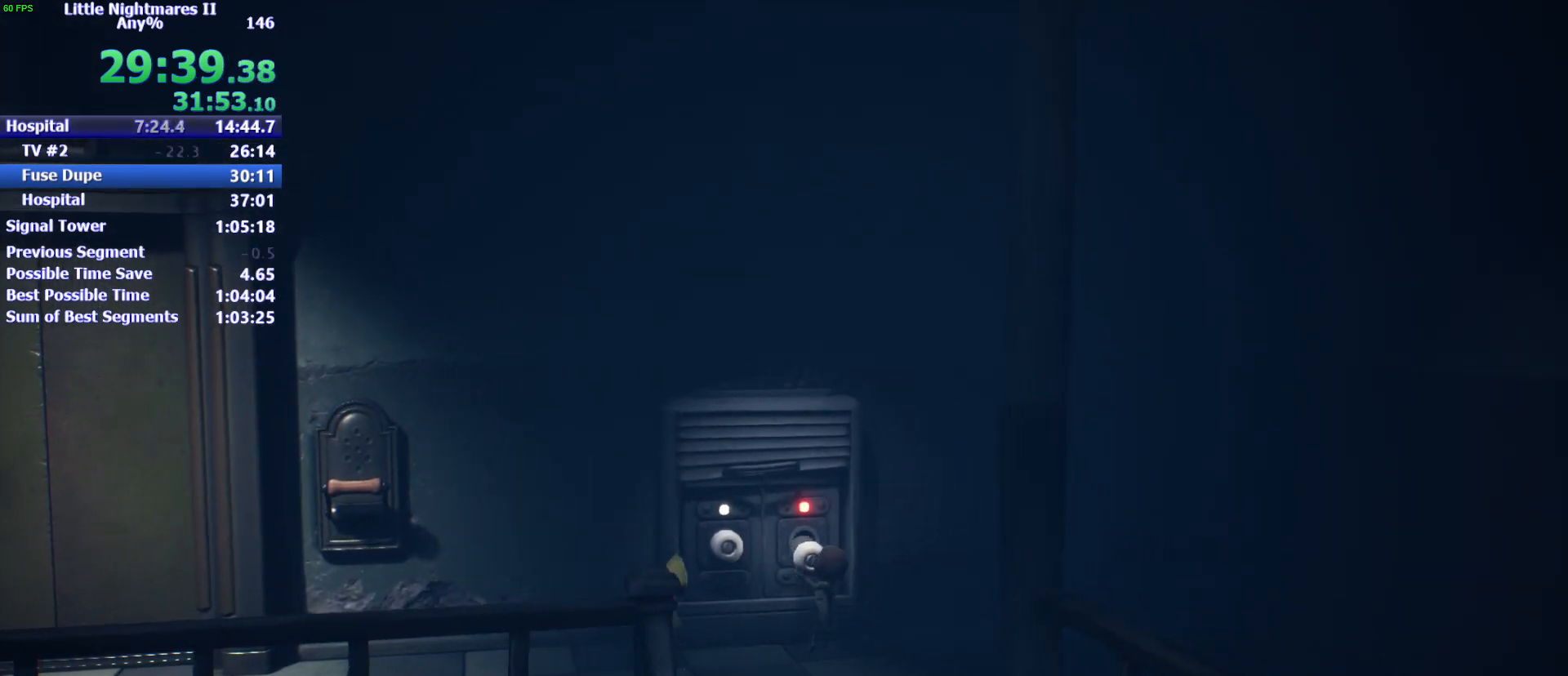
{"keys": ["a"], "events": []}
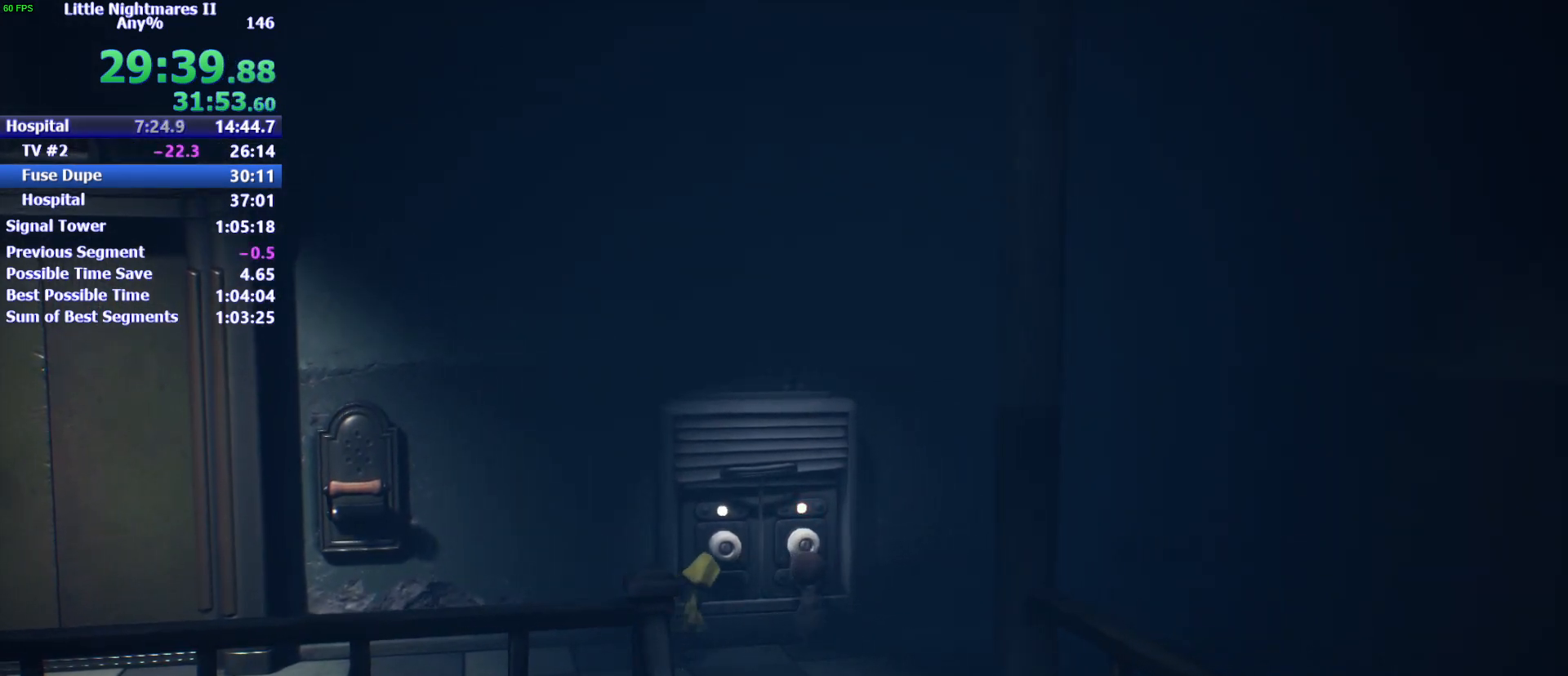
{"keys": ["a", "s"], "events": [[100, "s", "down"]]}
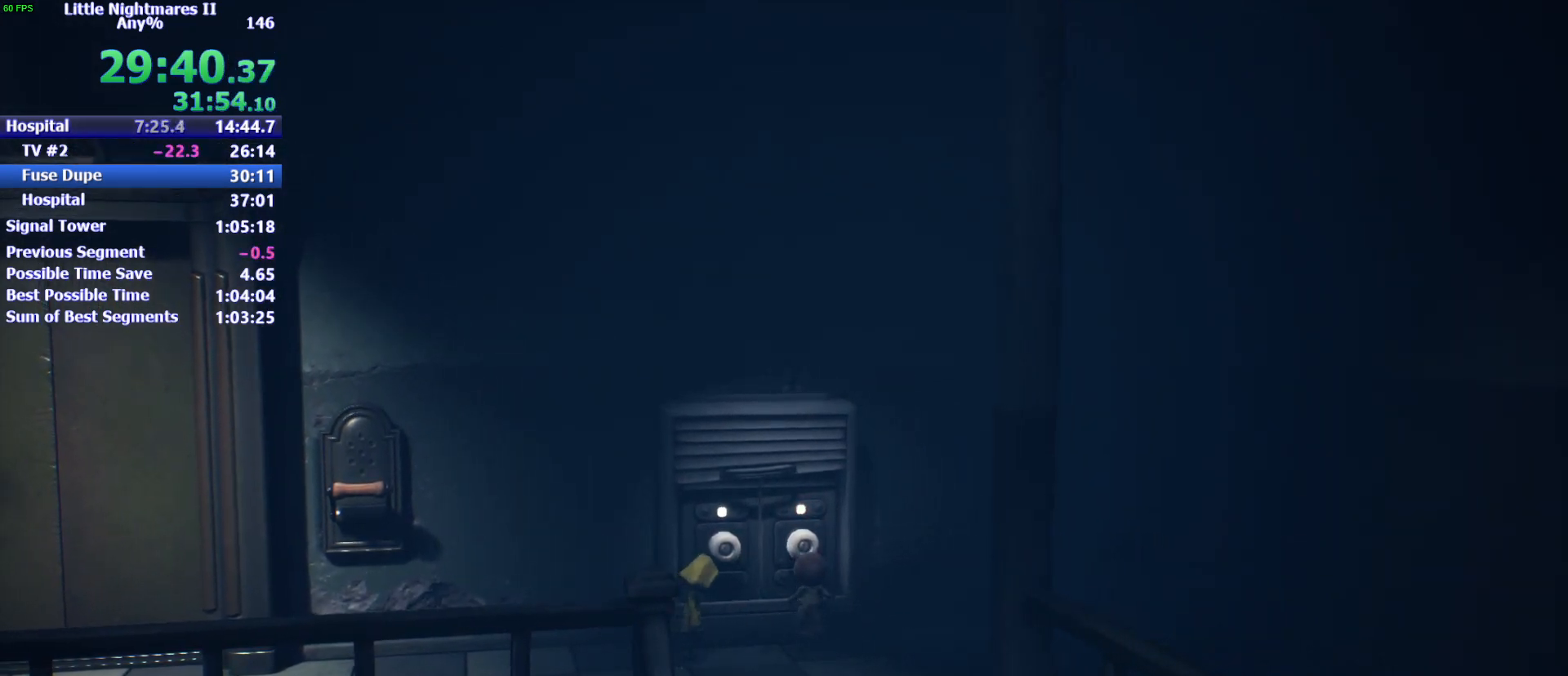
{"keys": ["a", "s"], "events": []}